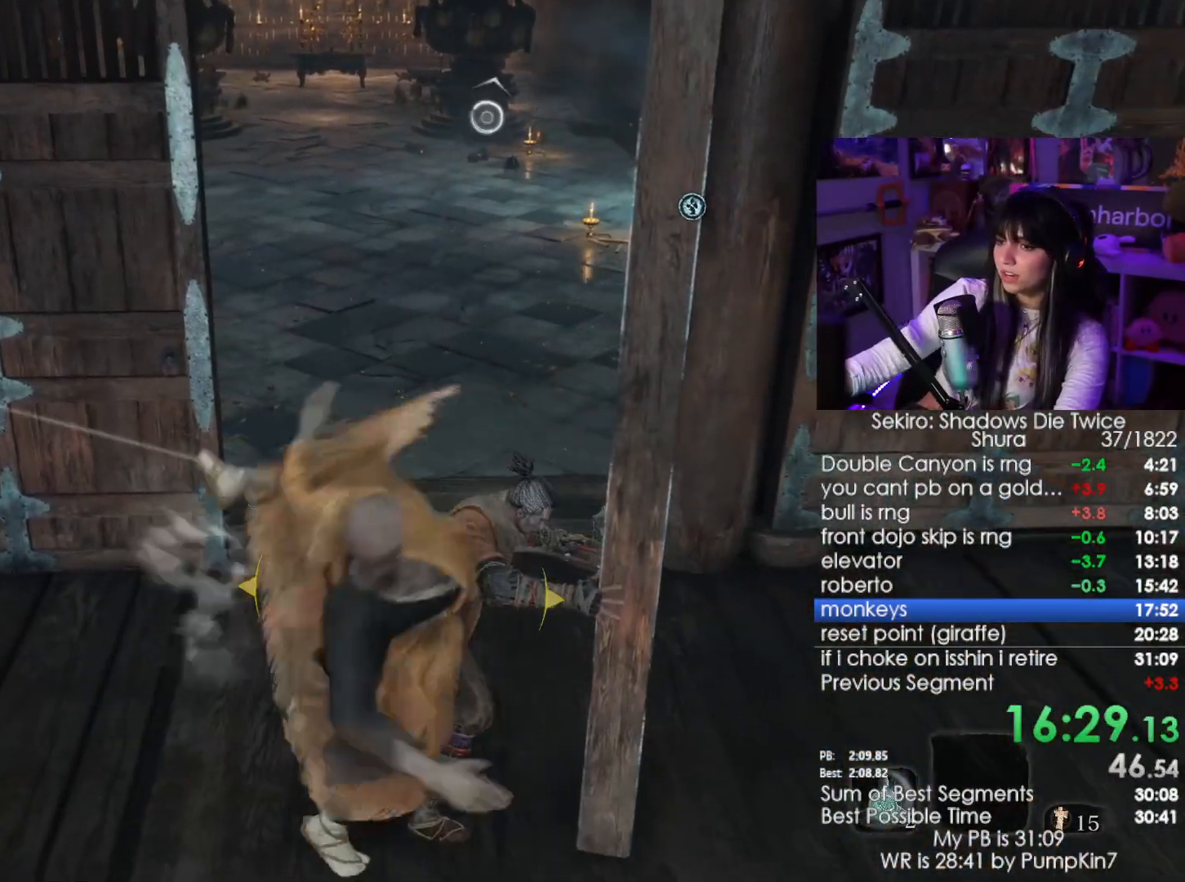
Gameplay with keyboard and mouse; each line is a JSON object with the keys and mouse buttons held at the frame after it. "events" lists presses ("down") and releases ("up") of "1", "2", "3", "4", "5", "a", "alt", "c", "caps_lock", "ctrl", "d", "e", "f", "g", "q", "r", "s", "shift", "space", "t", "tab", "v", "w", "x", "z", "mouse_left", "mouse_wheel" and "mouse_right" between this image and that frame as [ms after this image, input, new state], when the widget could be followed in between. "mouse_left", "mouse_wheel", "mouse_right" = the "left", "wheel", "right" buttons of the "mouse" list. No other keys are recorded. "wheel" means that the mouse wheel is clicked or scrolled. Not read: mouse_move.
{"keys": ["w"], "mouse": [], "events": [[283, "w", "down"]]}
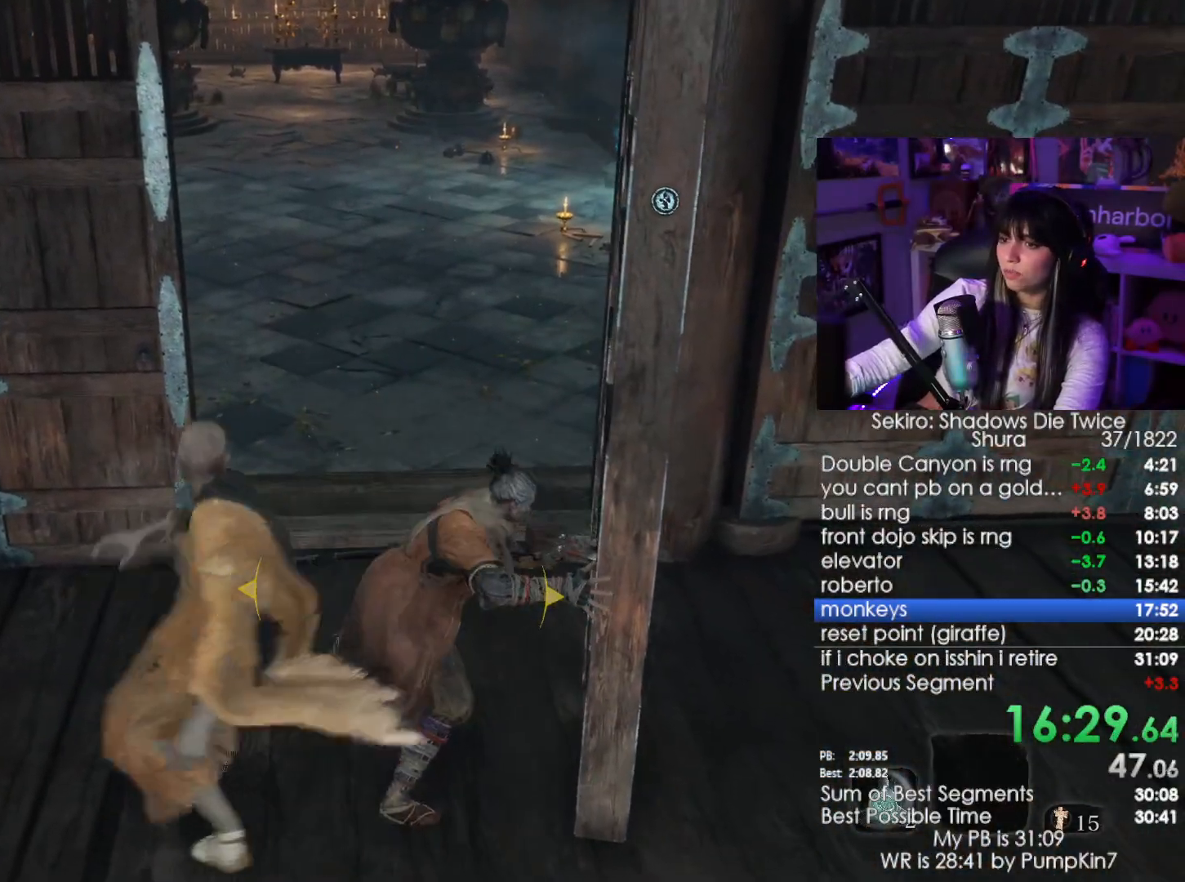
{"keys": ["w"], "mouse": [], "events": []}
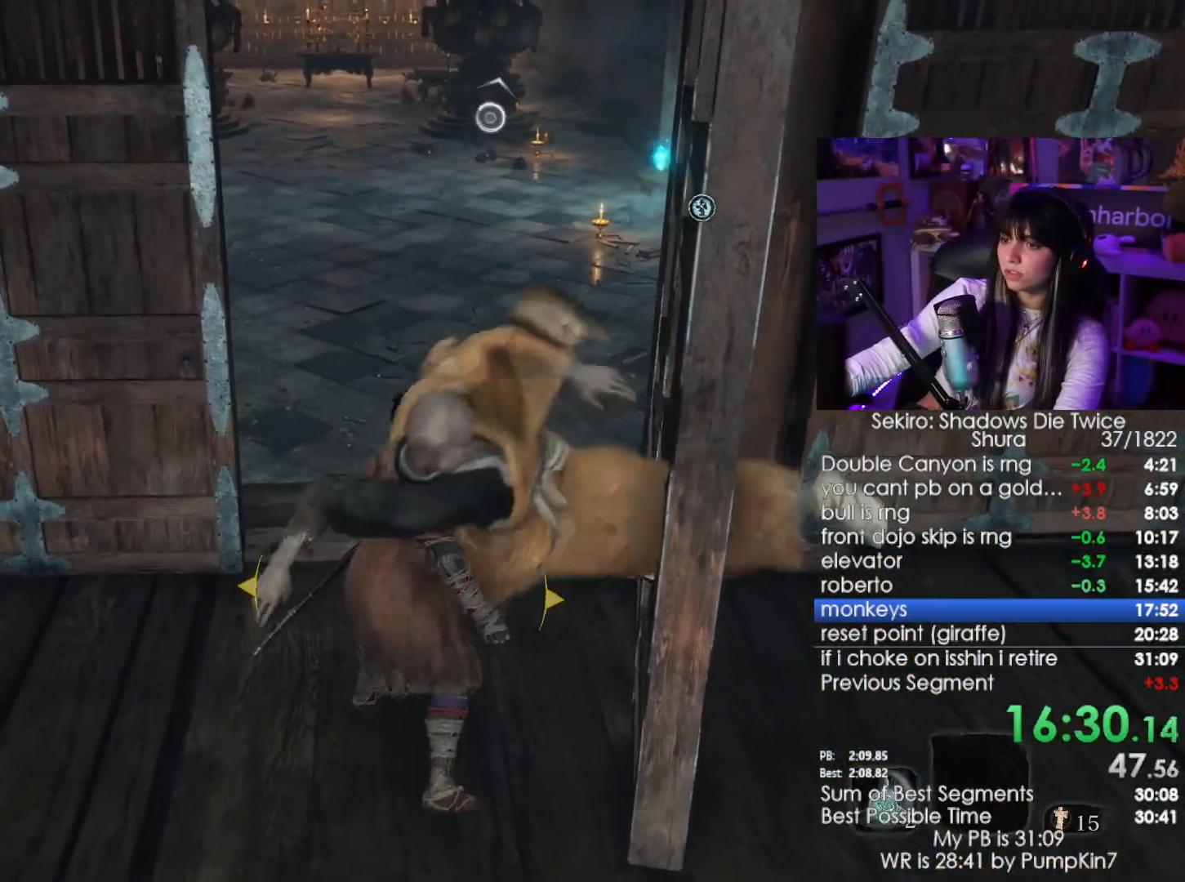
{"keys": ["shift", "w"], "mouse": [], "events": [[133, "shift", "down"], [267, "shift", "up"], [417, "shift", "down"]]}
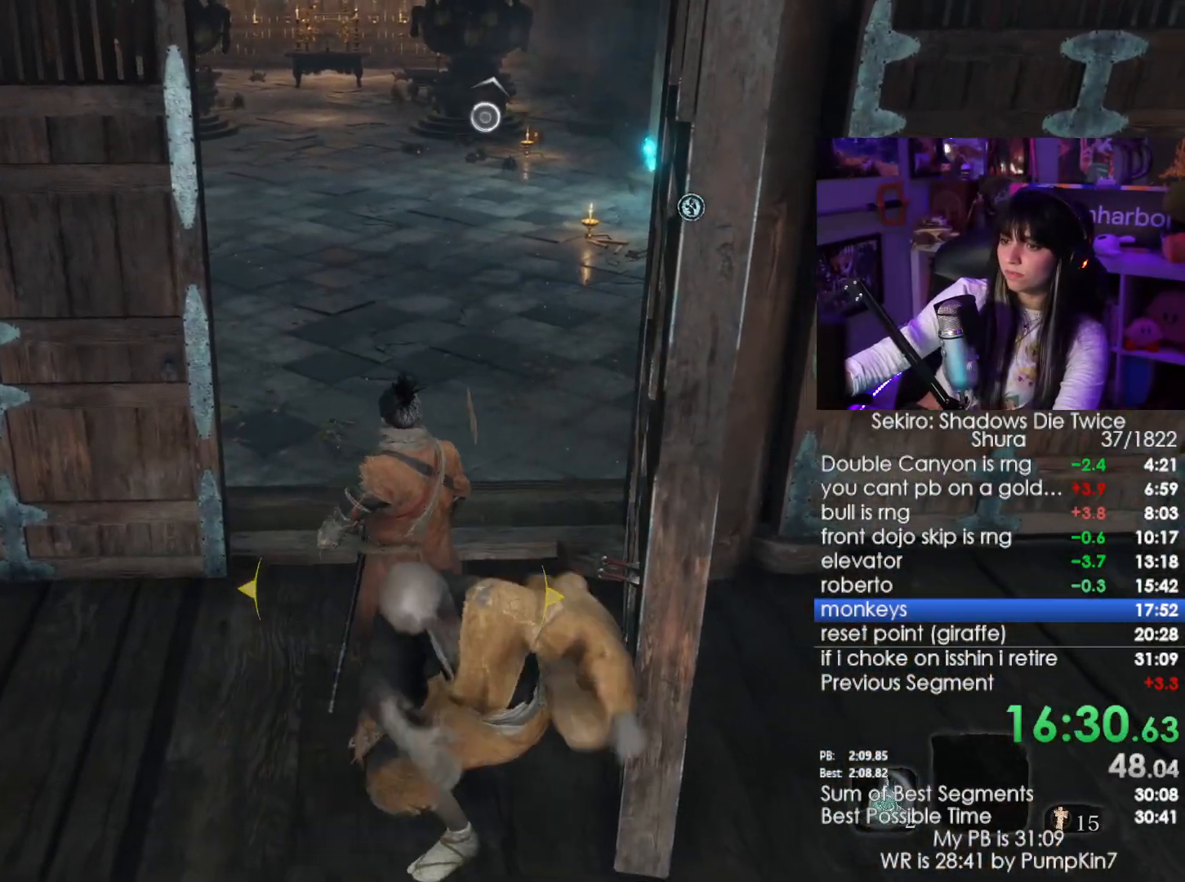
{"keys": ["shift", "w"], "mouse": [], "events": []}
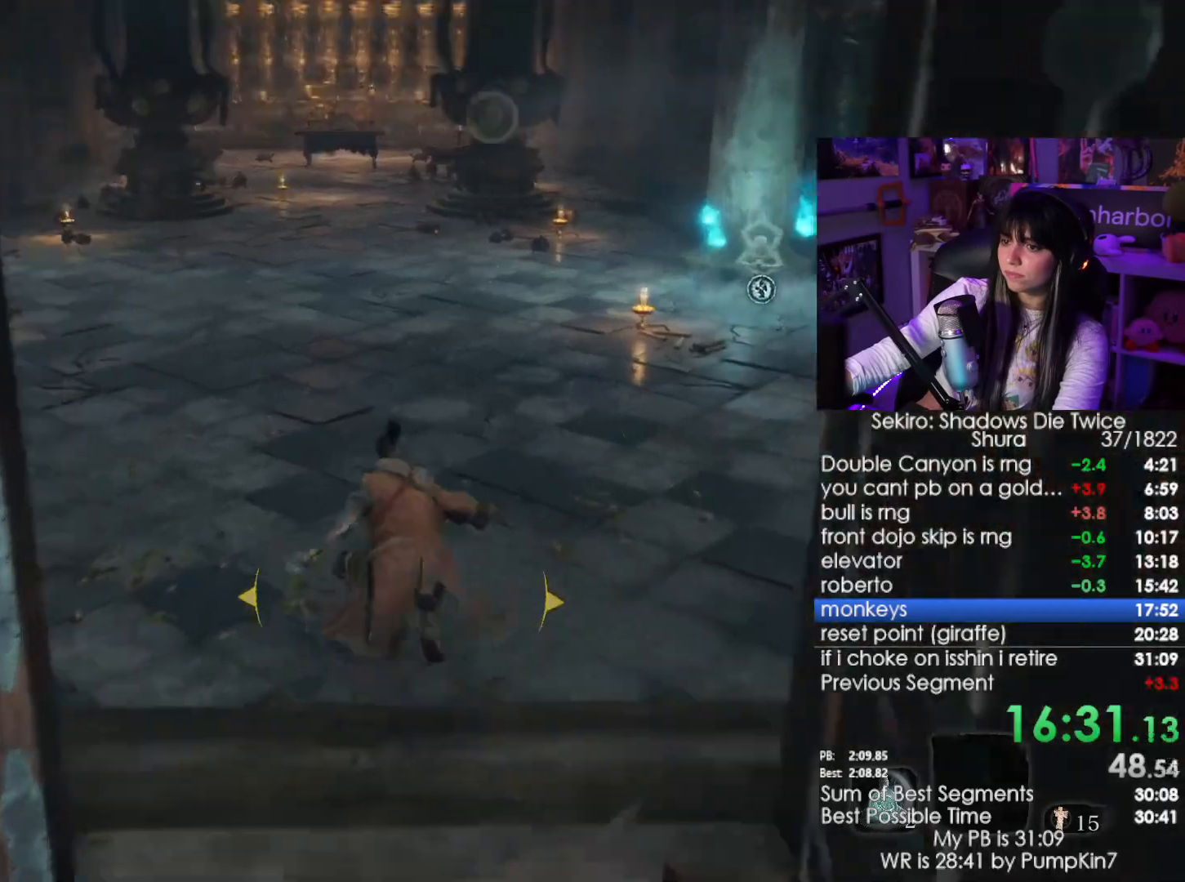
{"keys": ["shift", "w"], "mouse": [], "events": []}
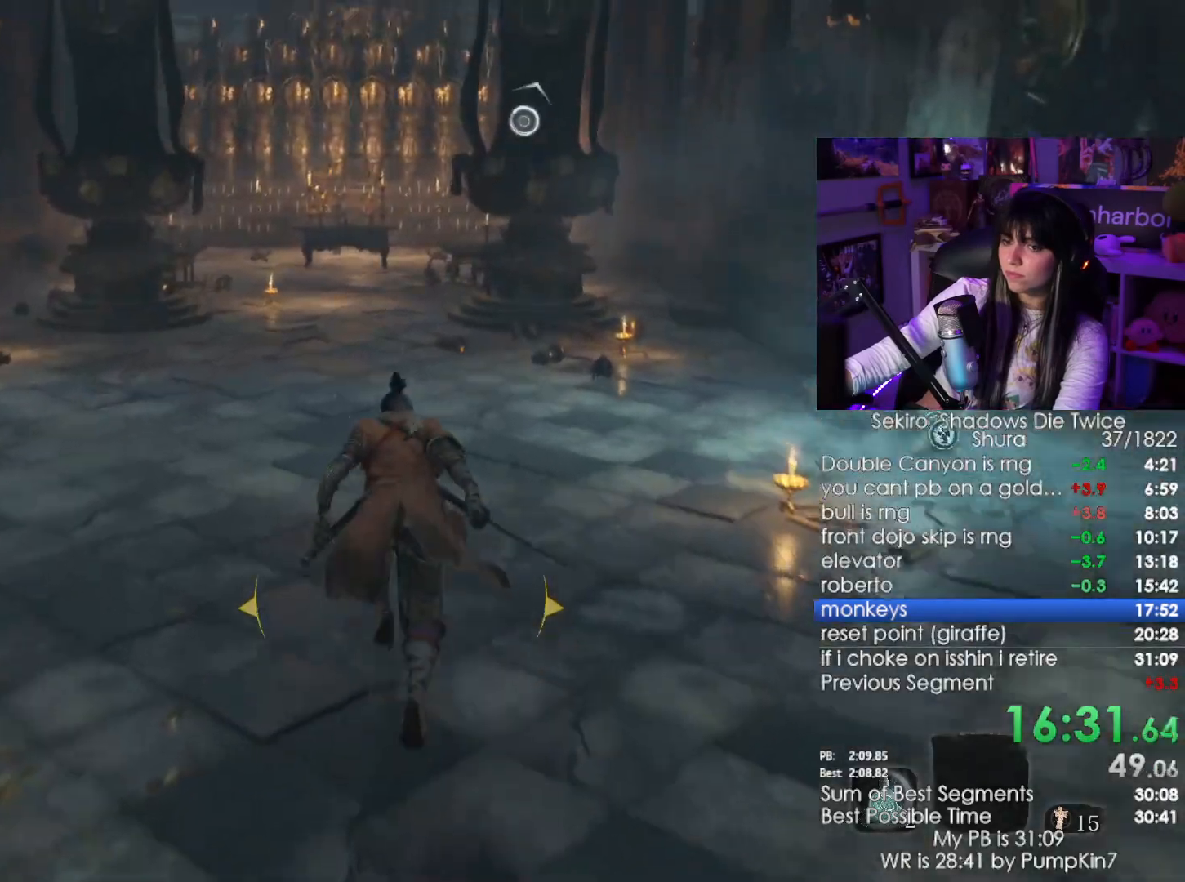
{"keys": ["shift", "w"], "mouse": [], "events": []}
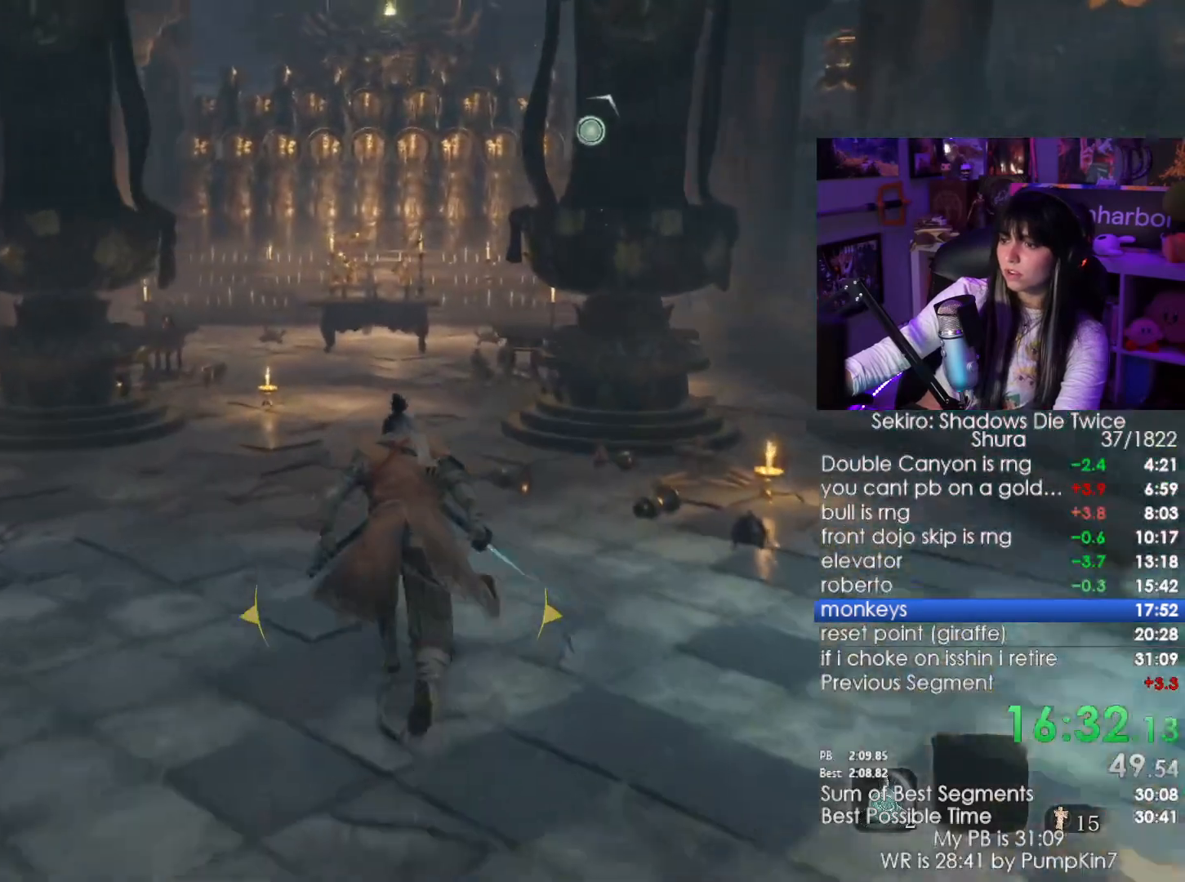
{"keys": ["shift", "w"], "mouse": [], "events": []}
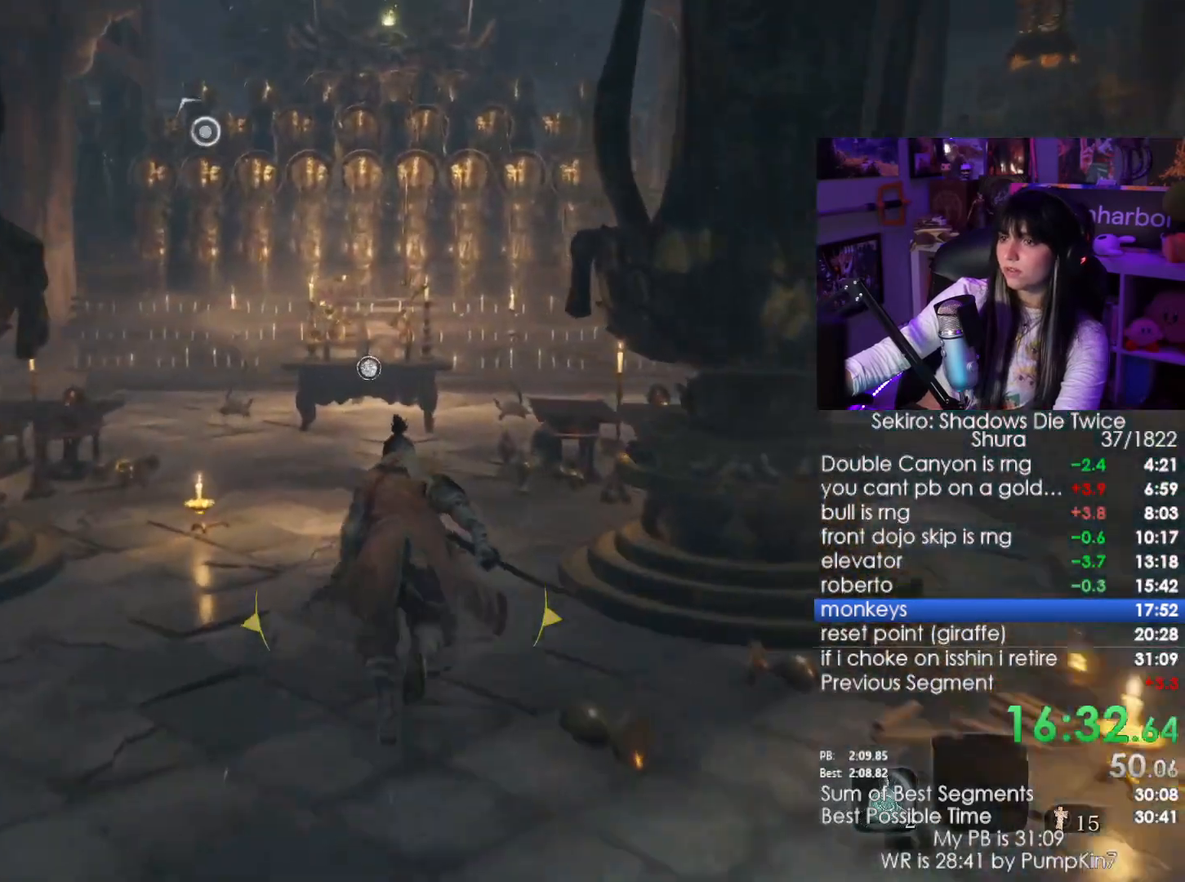
{"keys": ["shift", "w"], "mouse": [], "events": []}
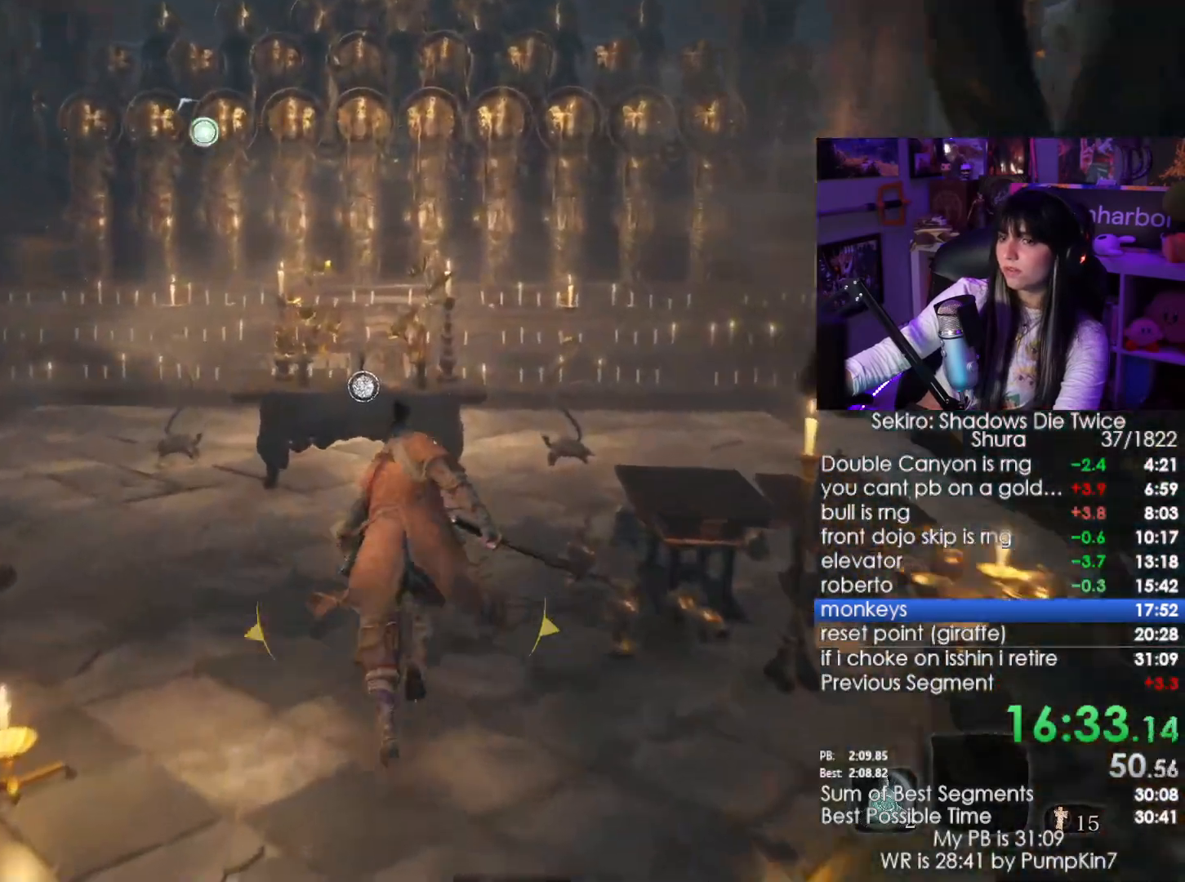
{"keys": ["w"], "mouse": [], "events": [[267, "shift", "up"]]}
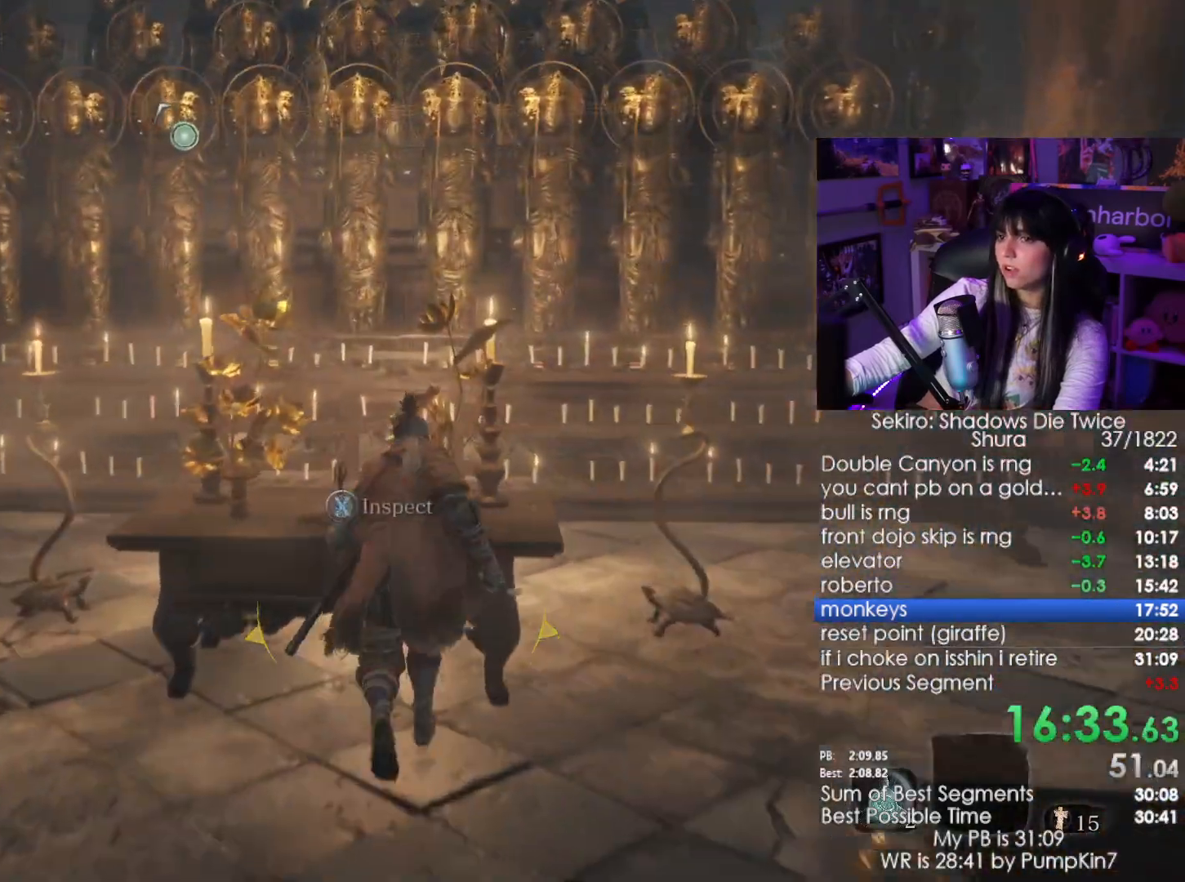
{"keys": ["tab"], "mouse": [], "events": [[17, "e", "down"], [50, "e", "up"], [100, "e", "down"], [250, "e", "up"], [250, "w", "up"], [433, "tab", "down"]]}
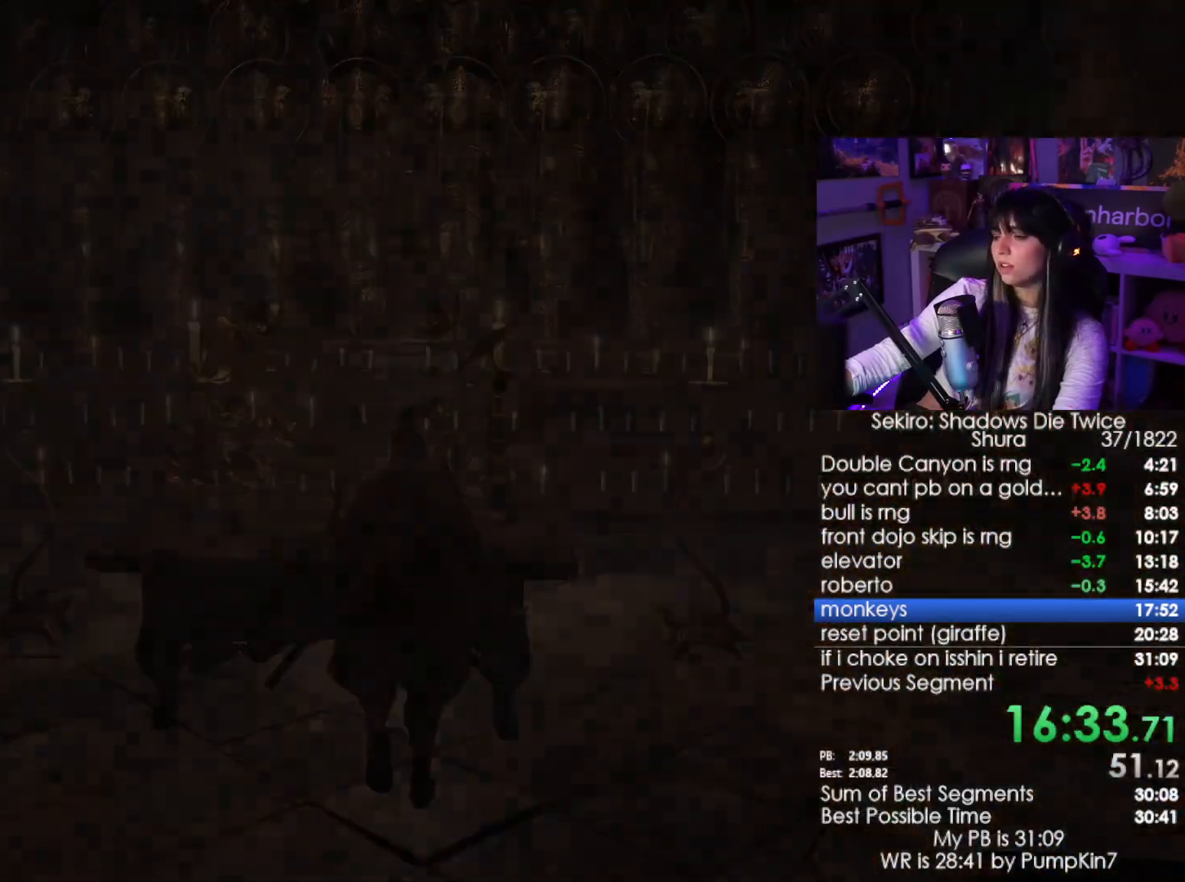
{"keys": ["tab"], "mouse": [], "events": [[17, "tab", "up"], [67, "tab", "down"], [167, "tab", "up"], [217, "tab", "down"], [250, "tab", "up"], [350, "tab", "down"], [400, "tab", "up"], [500, "tab", "down"]]}
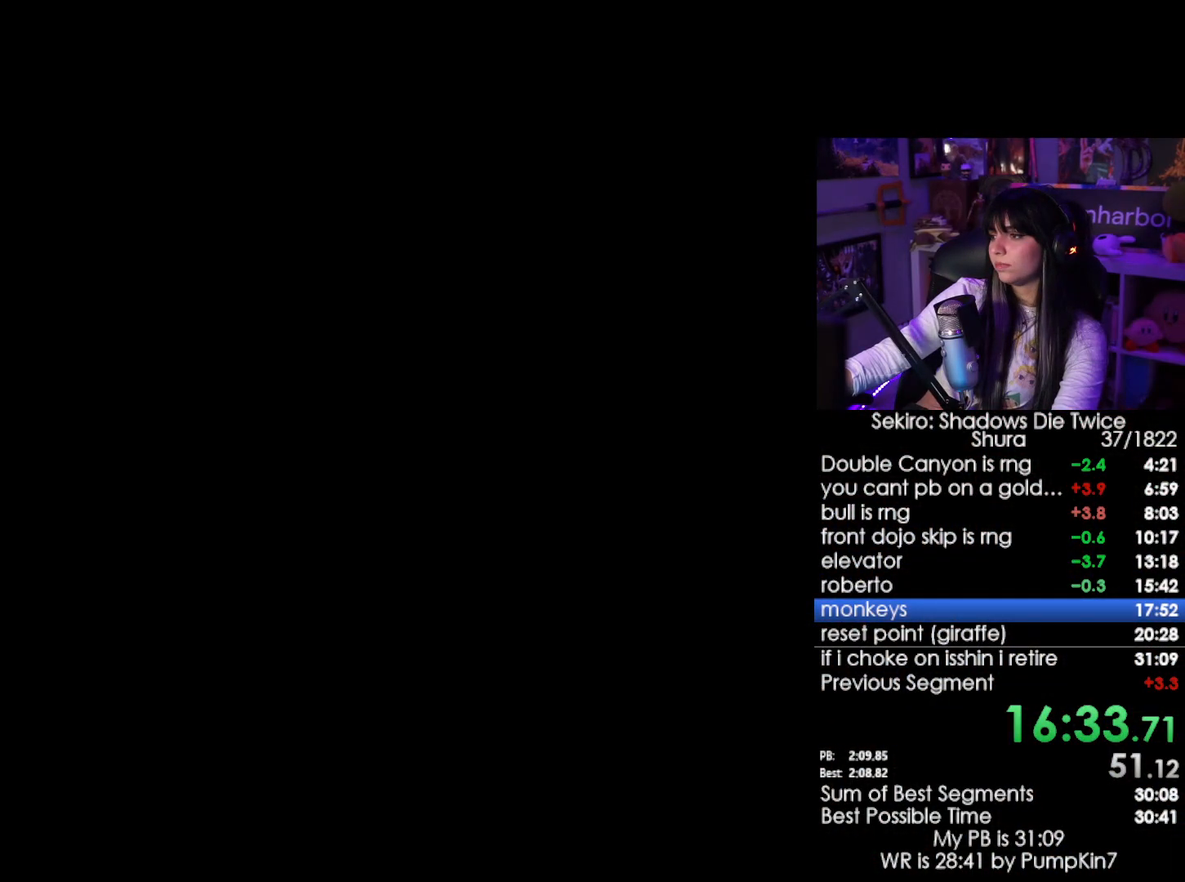
{"keys": ["tab"], "mouse": [], "events": [[33, "tab", "up"], [83, "tab", "down"], [133, "tab", "up"], [233, "tab", "down"], [267, "tab", "up"], [367, "tab", "down"], [417, "tab", "up"], [467, "tab", "down"]]}
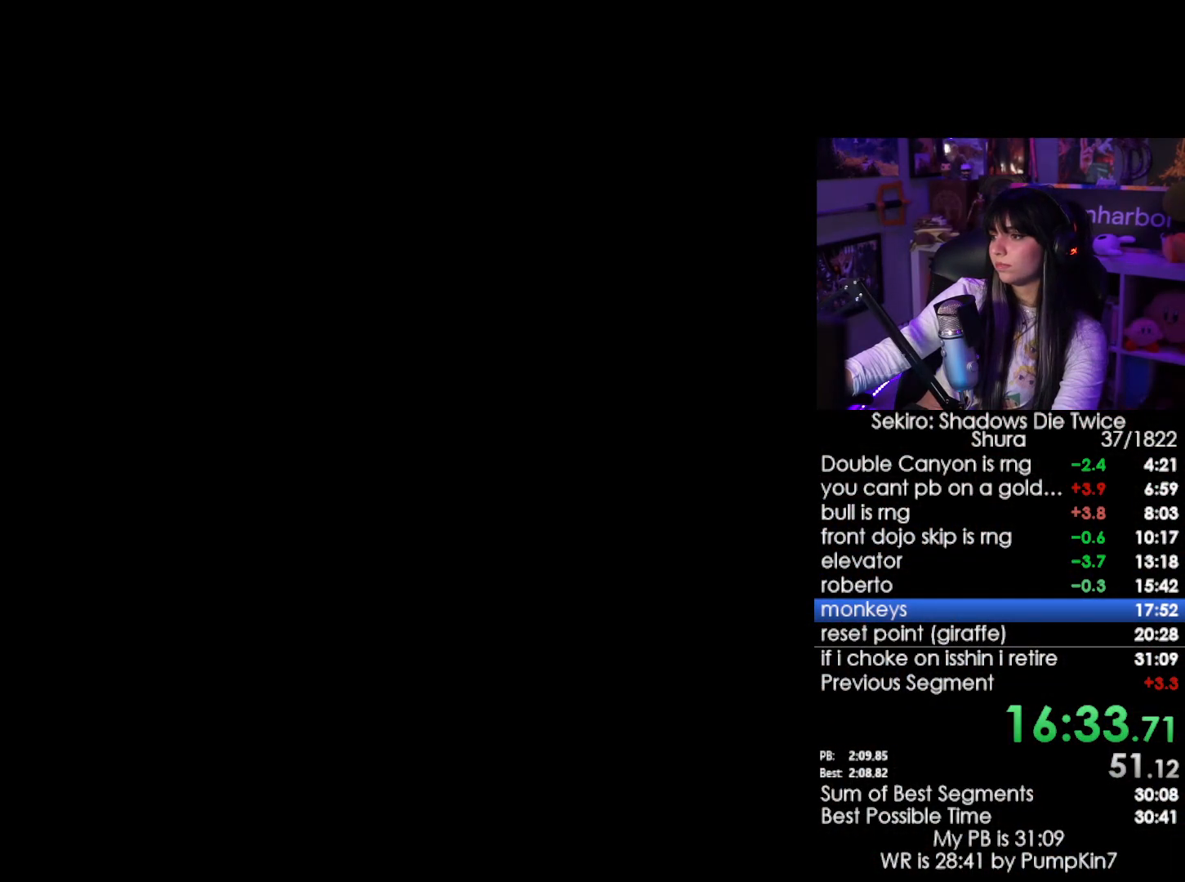
{"keys": ["tab"], "mouse": [], "events": [[50, "tab", "up"], [150, "tab", "down"], [283, "tab", "up"], [333, "tab", "down"], [433, "tab", "up"], [483, "tab", "down"]]}
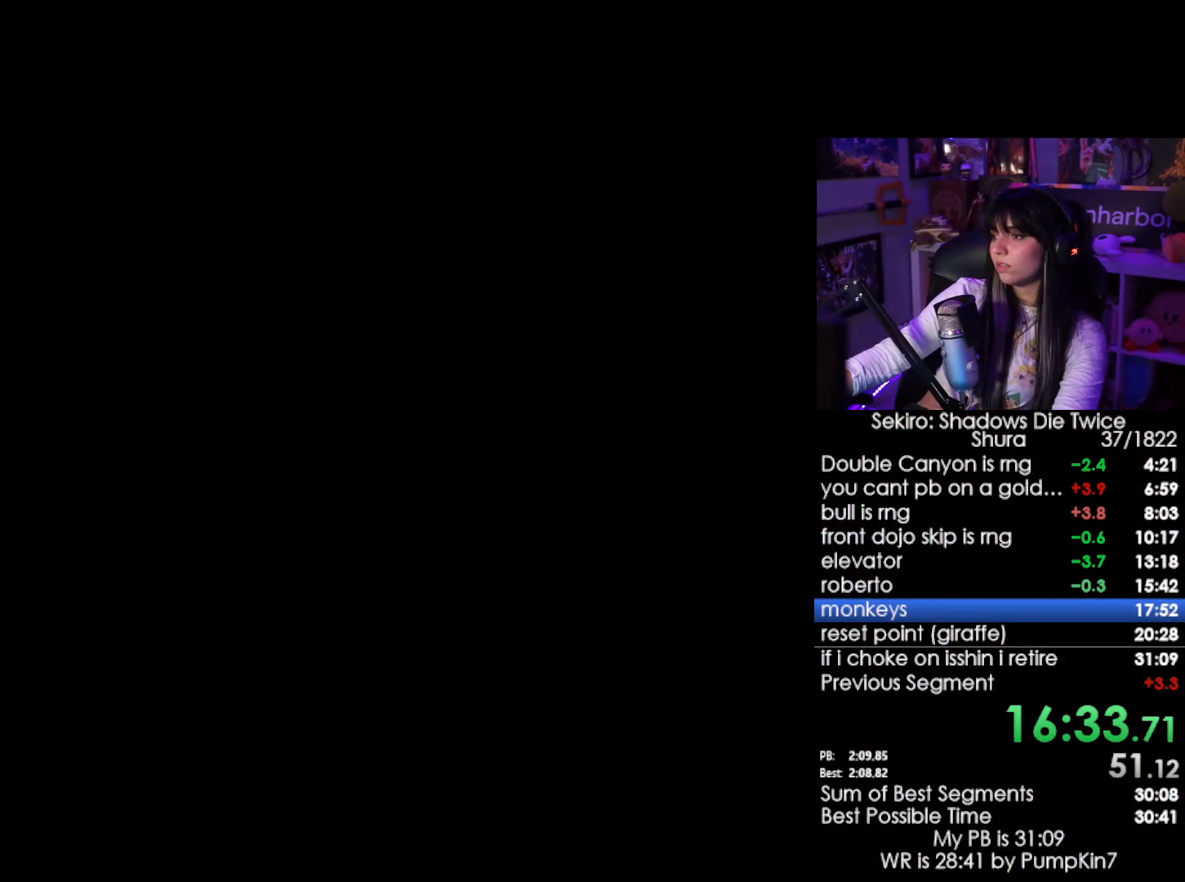
{"keys": [], "mouse": [], "events": [[17, "tab", "up"], [117, "tab", "down"], [167, "tab", "up"], [250, "tab", "down"], [300, "tab", "up"], [400, "tab", "down"], [450, "tab", "up"]]}
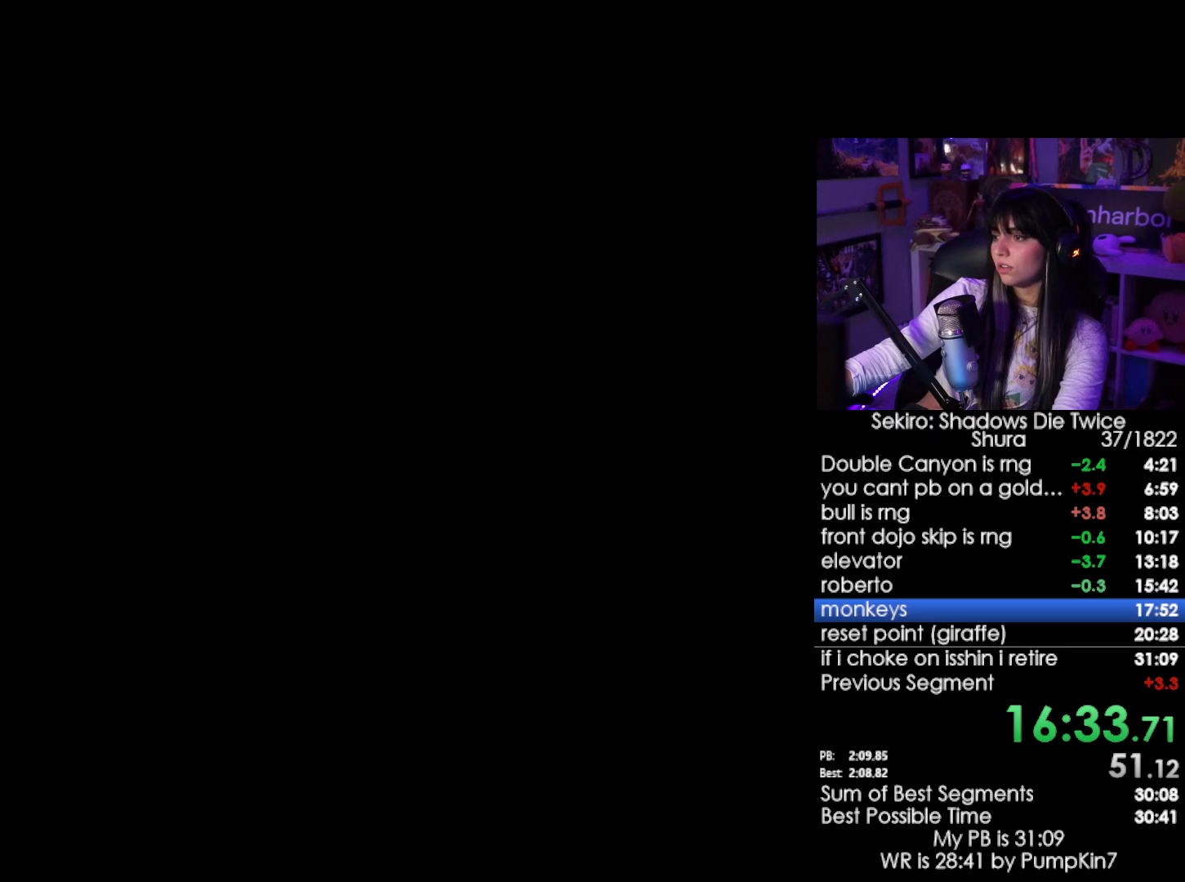
{"keys": [], "mouse": [], "events": [[33, "tab", "down"], [133, "tab", "up"], [183, "tab", "down"], [233, "tab", "up"], [417, "tab", "down"], [467, "tab", "up"]]}
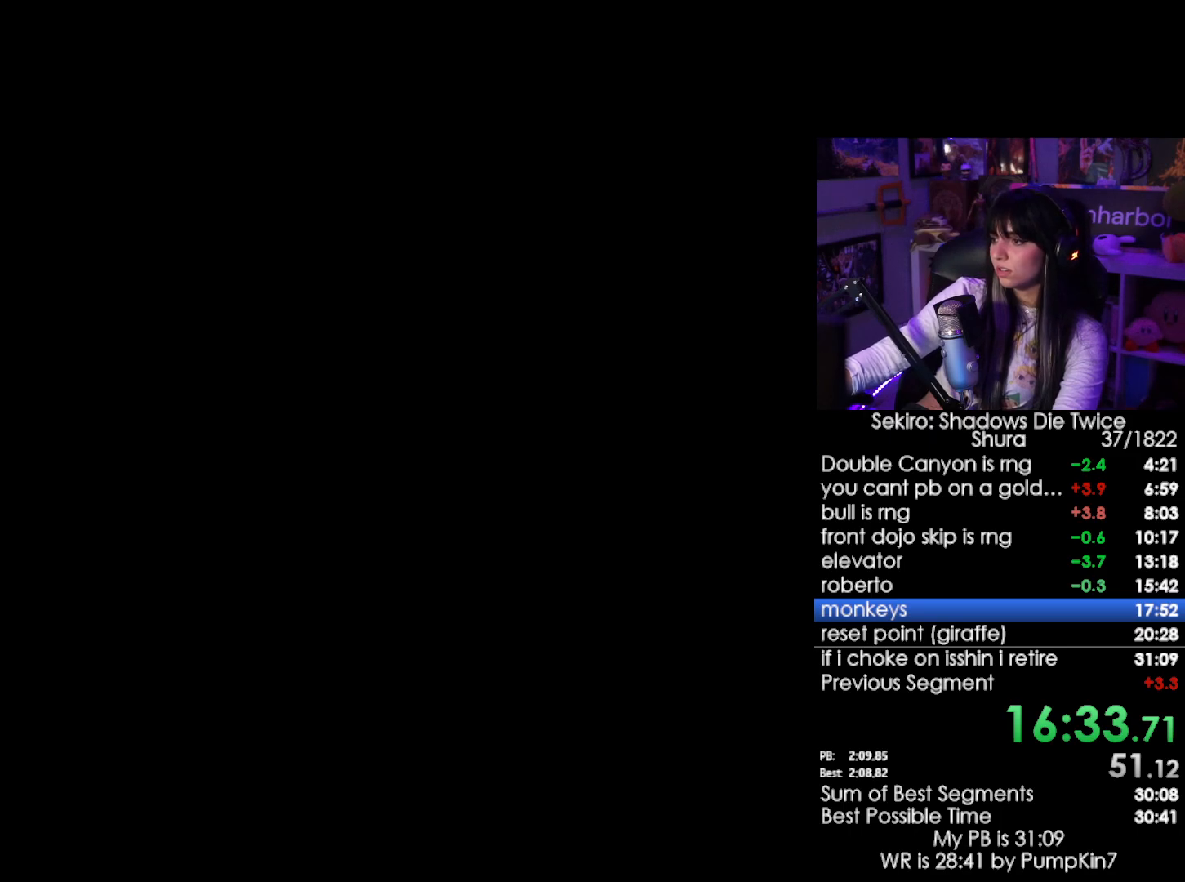
{"keys": [], "mouse": [], "events": [[50, "tab", "down"], [100, "tab", "up"], [200, "tab", "down"], [250, "tab", "up"], [333, "tab", "down"], [383, "tab", "up"]]}
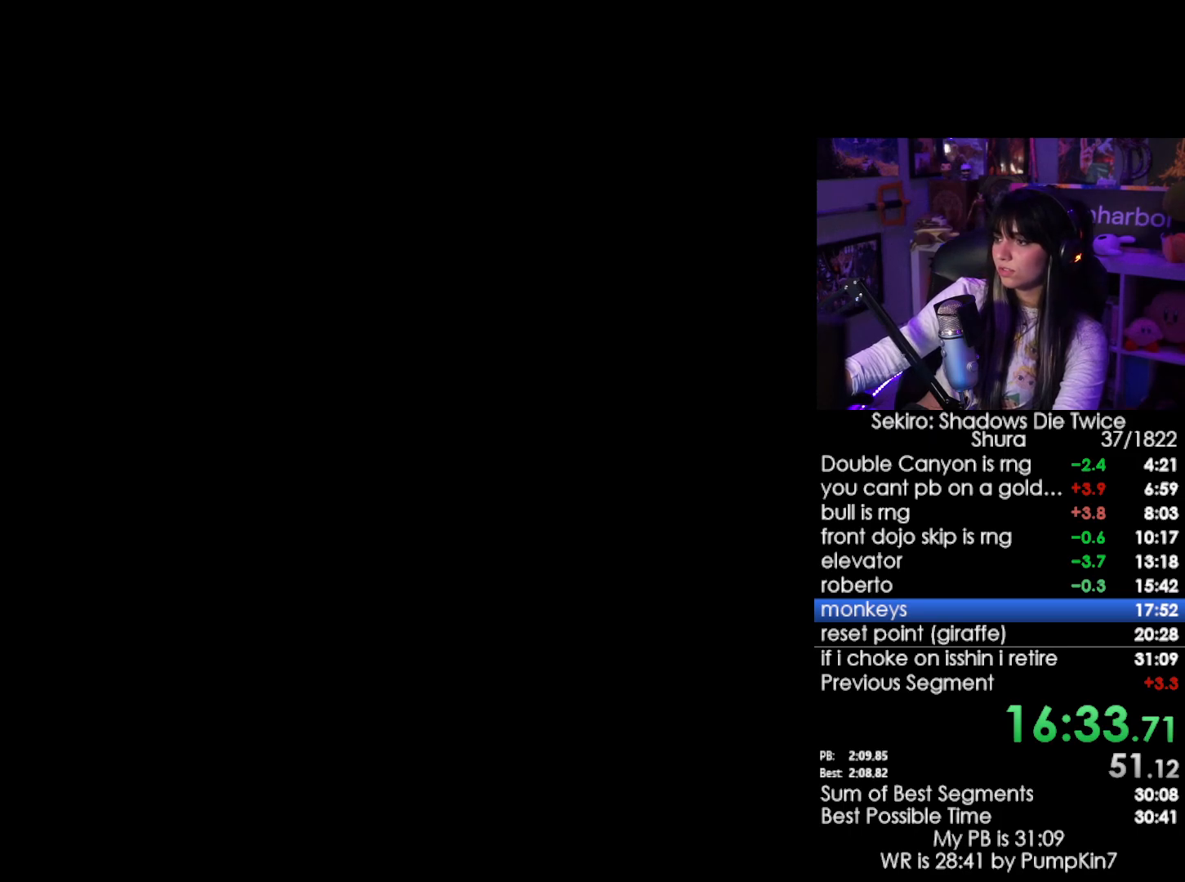
{"keys": ["tab"], "mouse": [], "events": [[117, "tab", "down"], [167, "tab", "up"], [250, "tab", "down"], [300, "tab", "up"], [500, "tab", "down"]]}
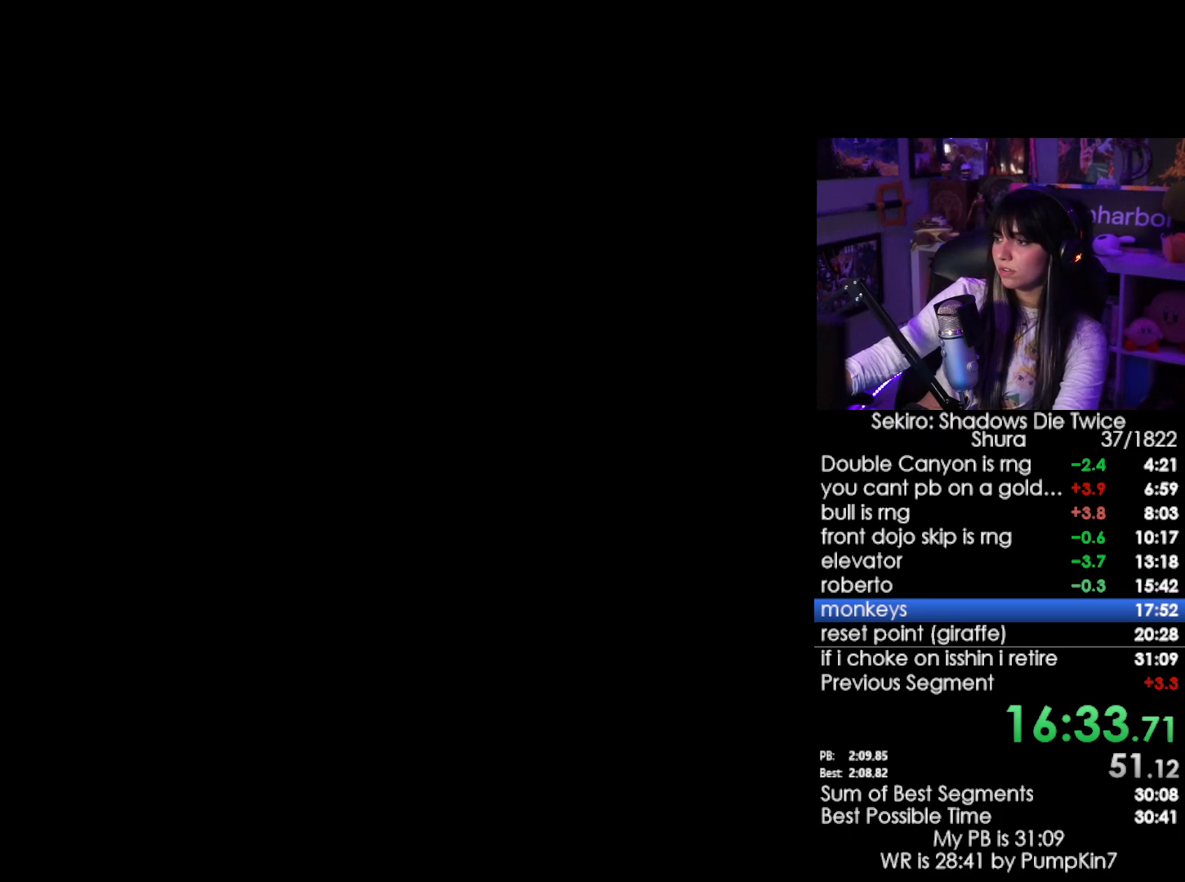
{"keys": ["tab"], "mouse": [], "events": [[33, "tab", "up"], [83, "tab", "down"], [183, "tab", "up"], [367, "tab", "down"], [467, "tab", "up"], [500, "tab", "down"]]}
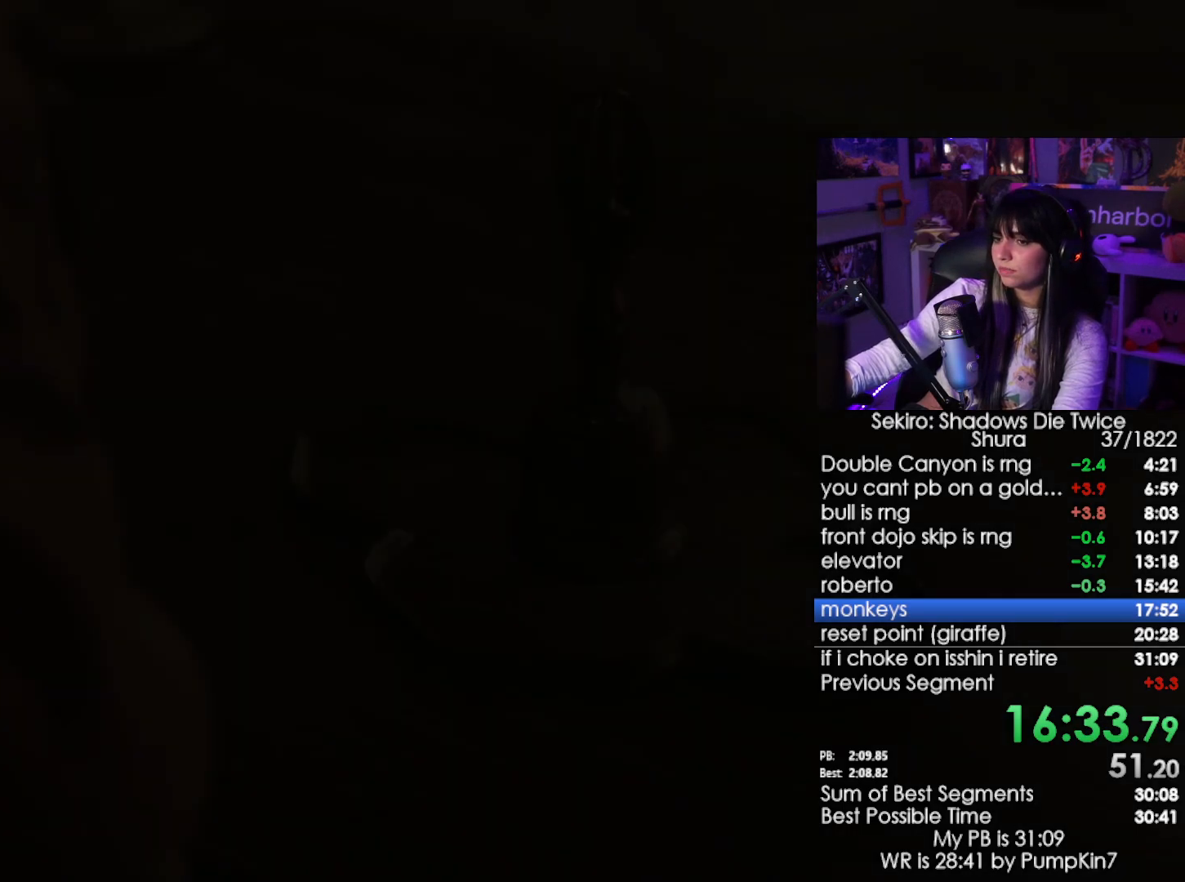
{"keys": ["tab"], "mouse": [], "events": [[100, "tab", "up"], [150, "tab", "down"], [250, "tab", "up"], [283, "tab", "down"], [383, "tab", "up"], [433, "tab", "down"]]}
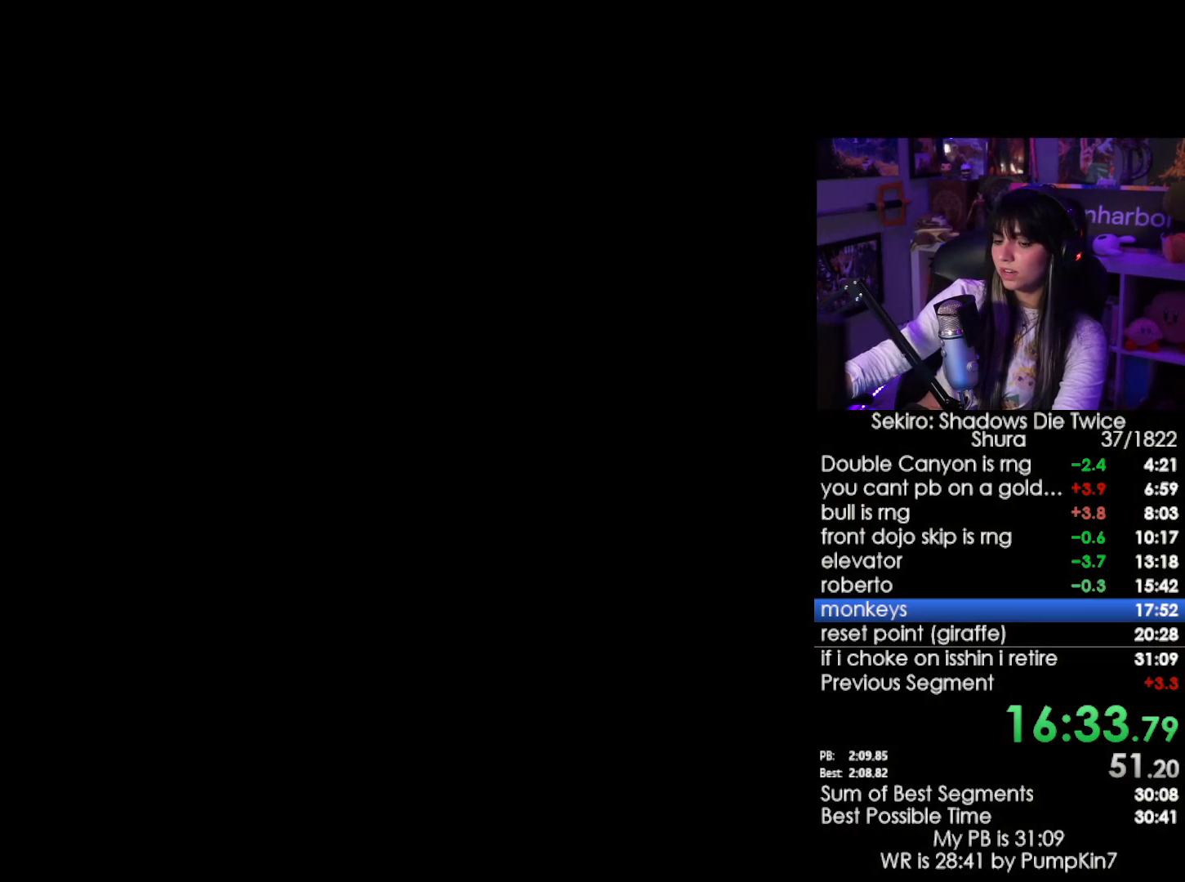
{"keys": [], "mouse": [], "events": [[67, "tab", "up"], [400, "tab", "down"], [500, "tab", "up"]]}
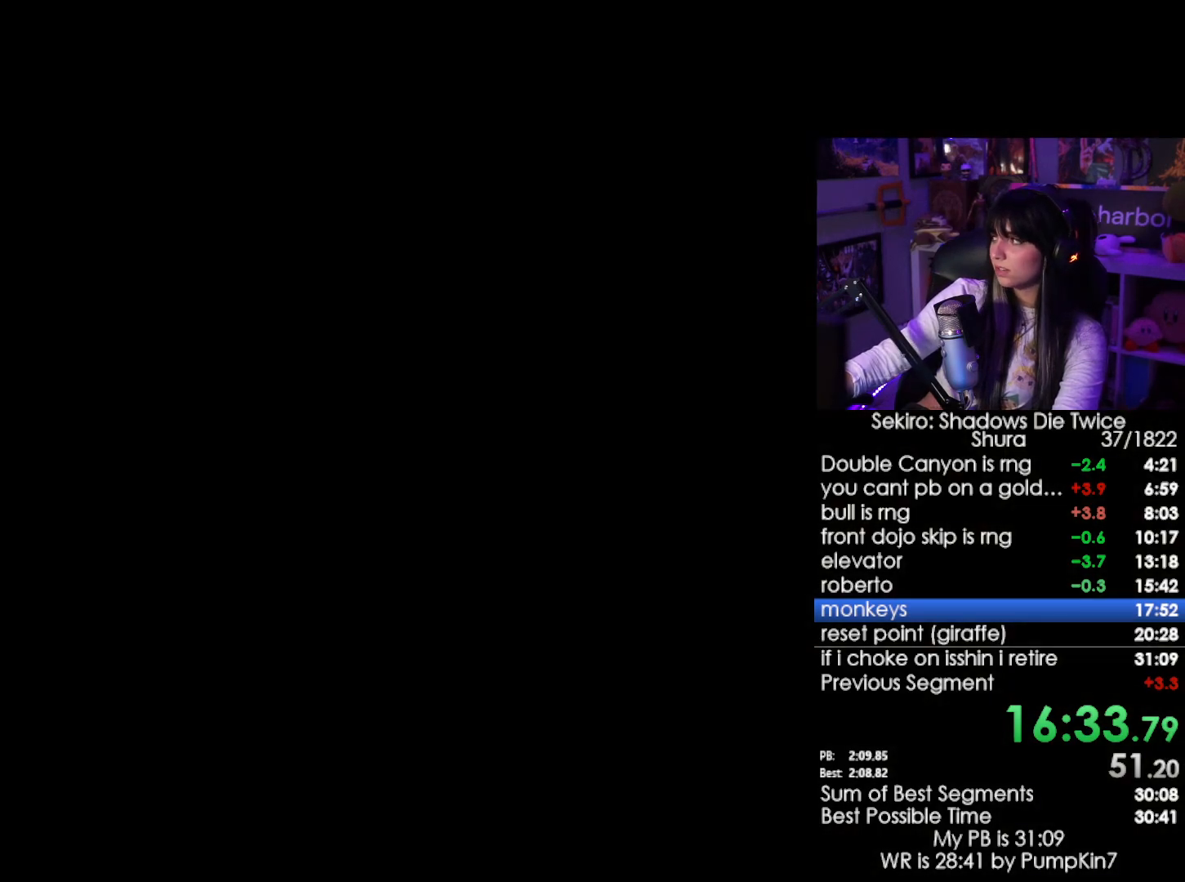
{"keys": [], "mouse": [], "events": [[417, "e", "down"], [467, "e", "up"]]}